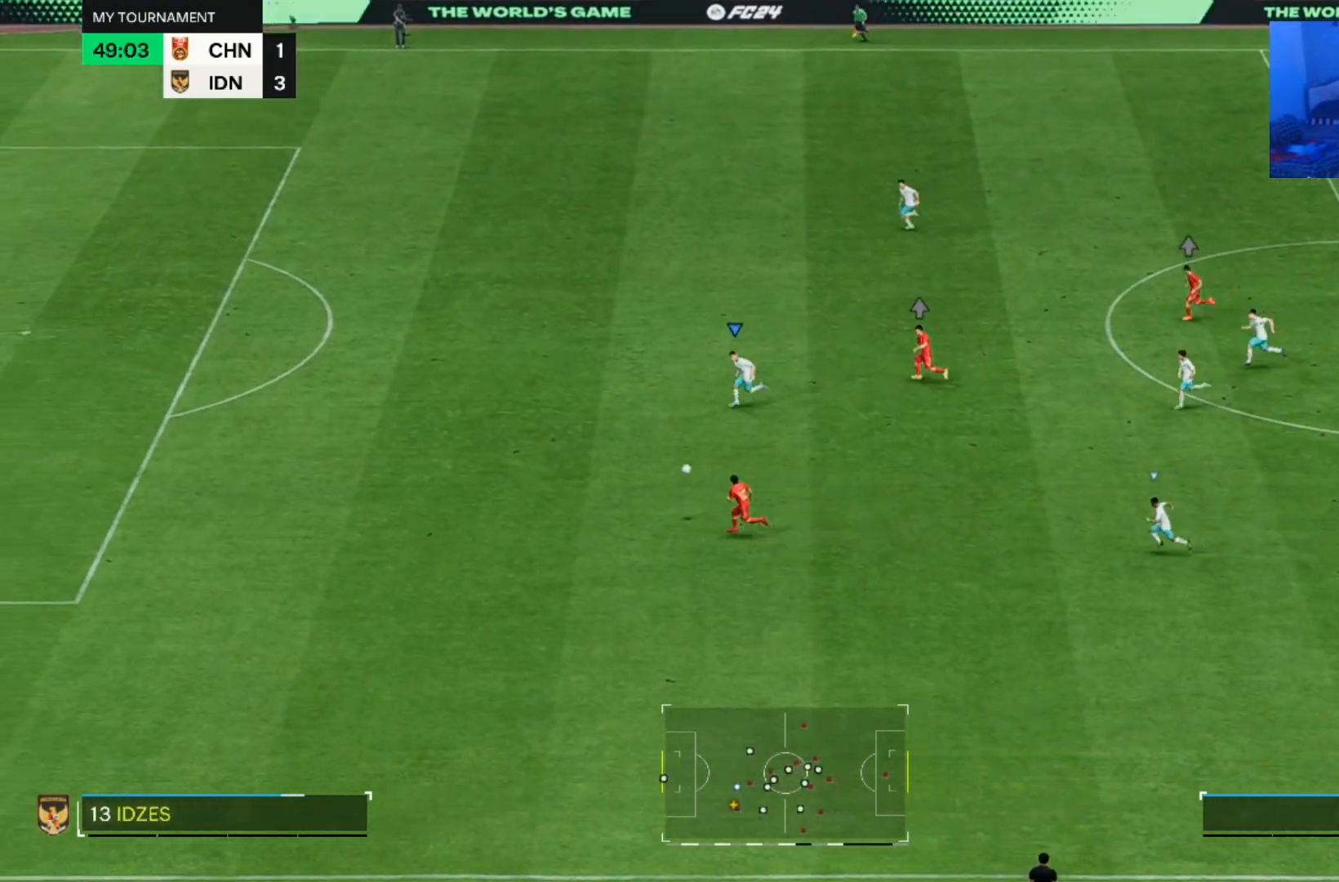
Gameplay with a controller (PlayStation layout); each line is a JSON object with the inputs held at the frame after it (dt_ms = milliseconds from this image to that frame). "events" lists button and stick changes between this image and that frame as [ms after this image, input, new state], when the widget could be followed in between. Not read: L2 L3 R2 R3.
{"dt_ms": 500, "buttons": [], "left_stick": "down-left", "right_stick": "center", "events": []}
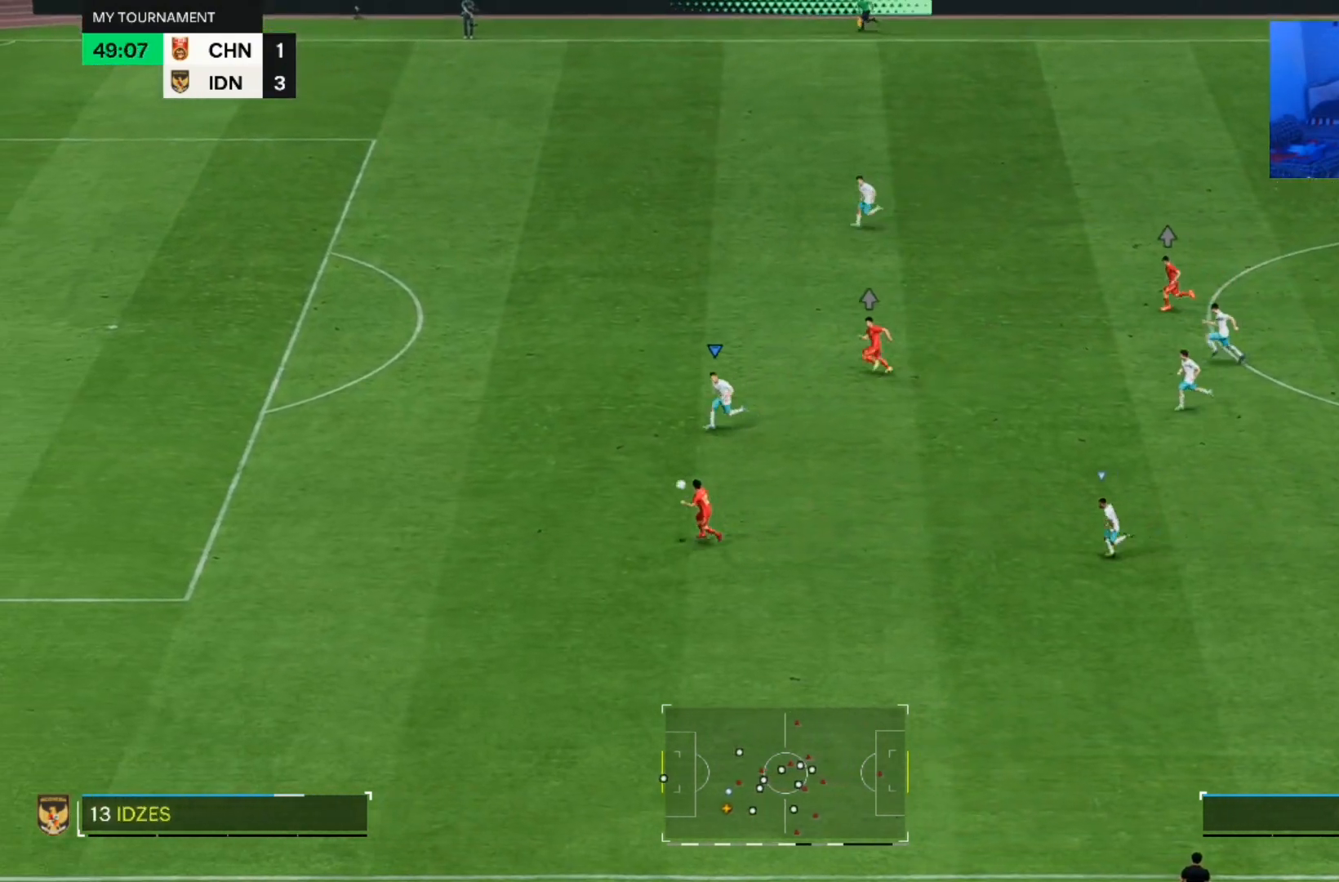
{"dt_ms": 500, "buttons": [], "left_stick": "down-left", "right_stick": "center", "events": []}
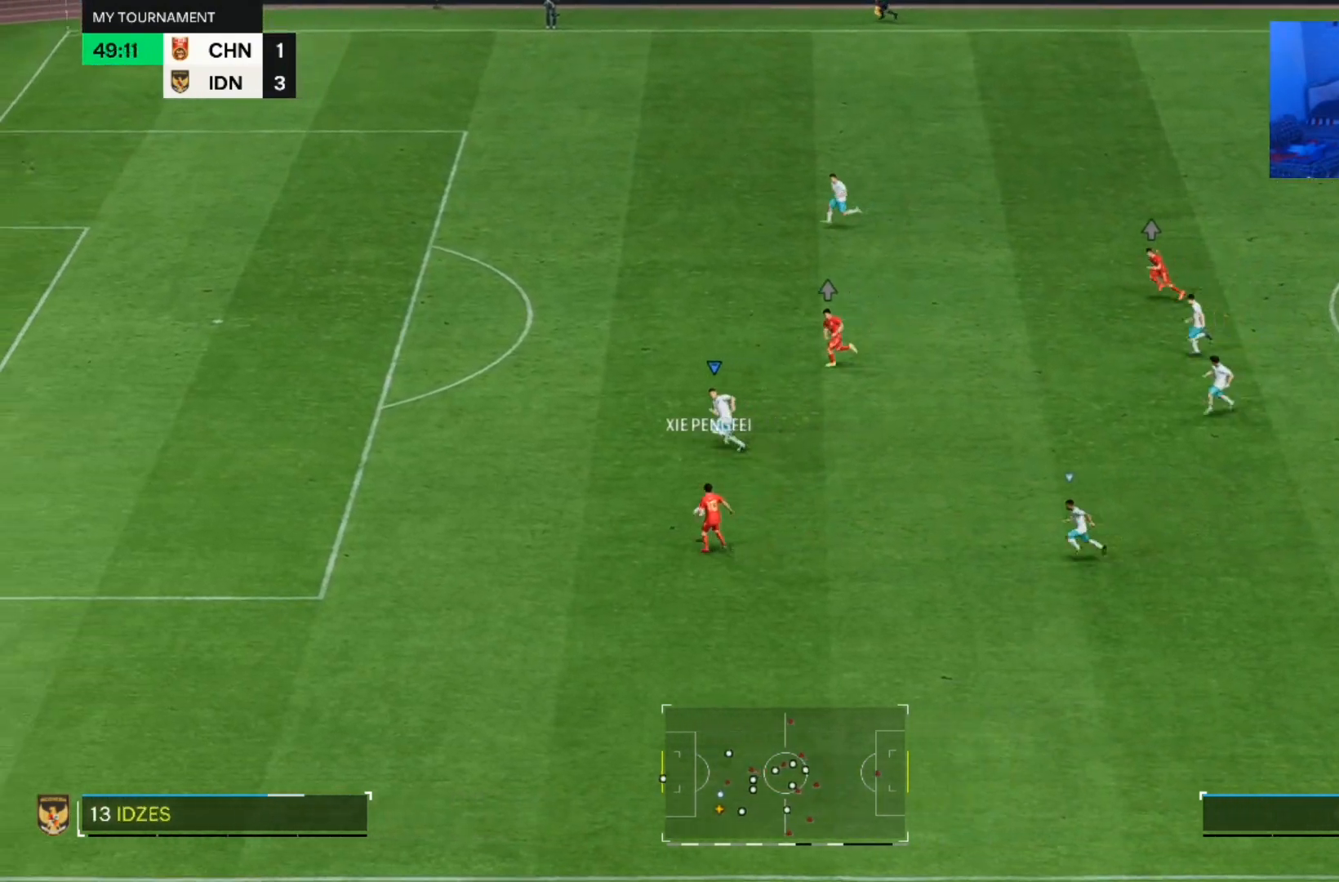
{"dt_ms": 500, "buttons": [], "left_stick": "down-left", "right_stick": "center", "events": []}
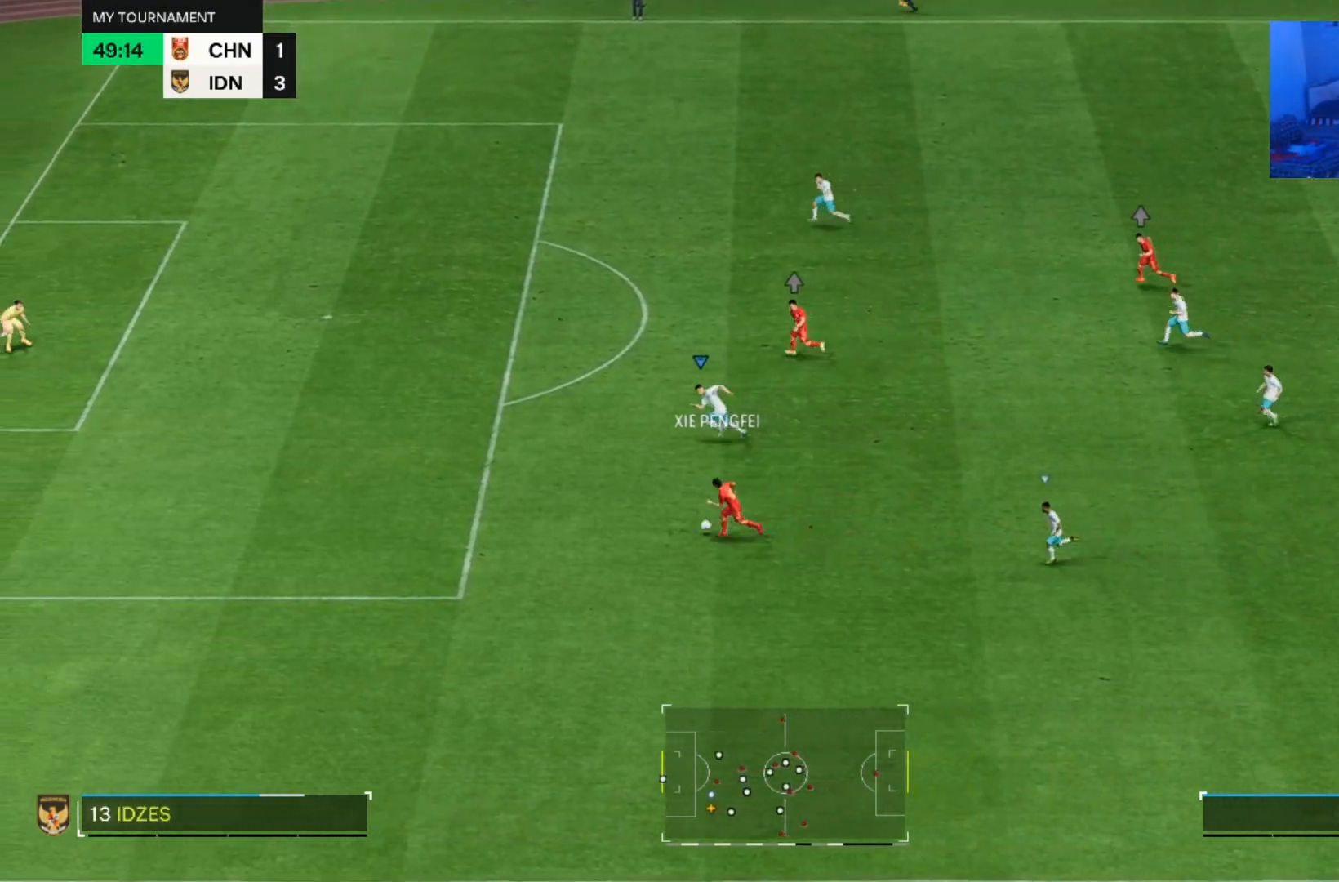
{"dt_ms": 500, "buttons": [], "left_stick": "down-left", "right_stick": "center"}
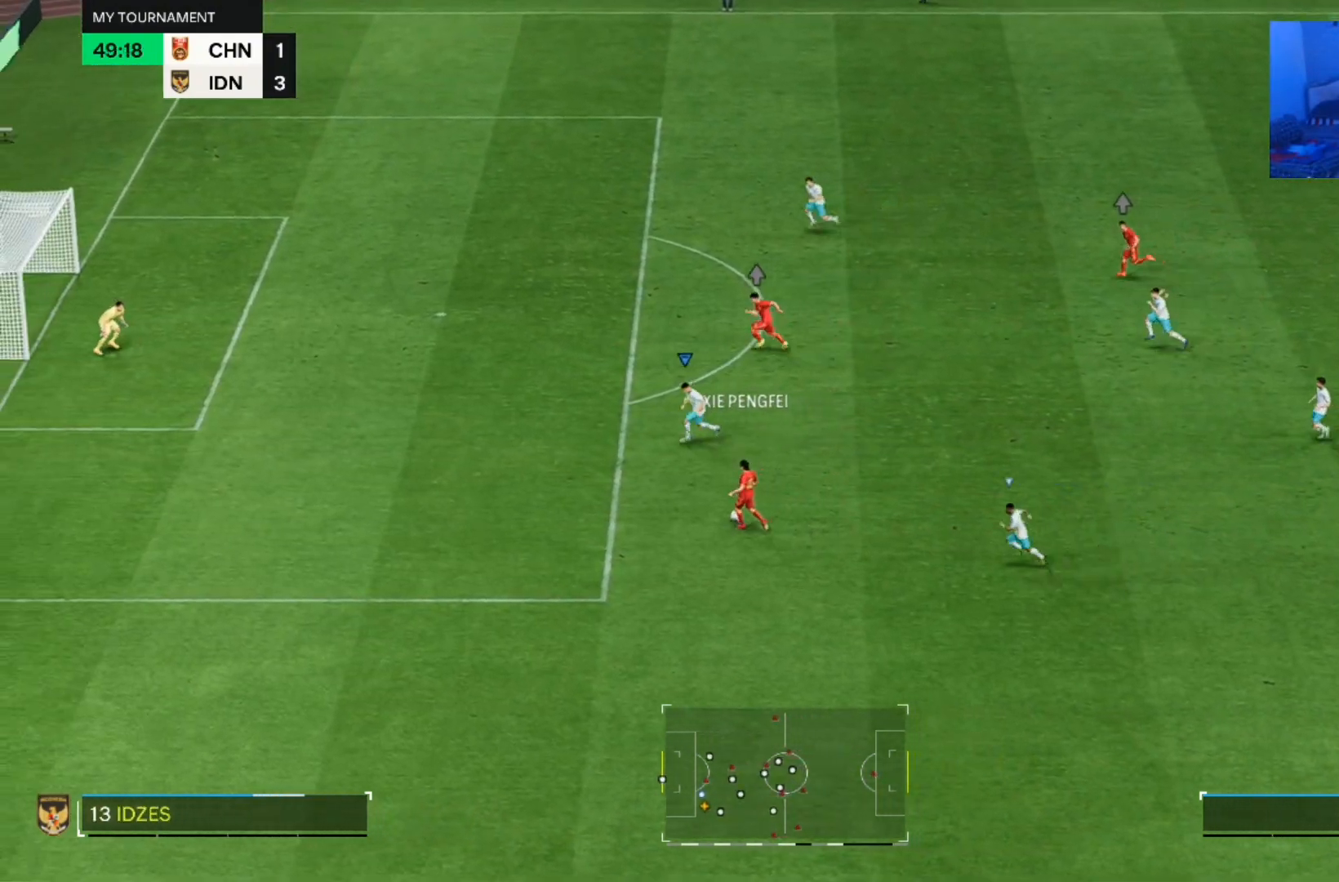
{"dt_ms": 500, "buttons": [], "left_stick": "up-left", "right_stick": "center", "events": [[33, "left_stick", "left"], [167, "left_stick", "up-left"], [300, "left_stick", "up"], [433, "left_stick", "up-left"]]}
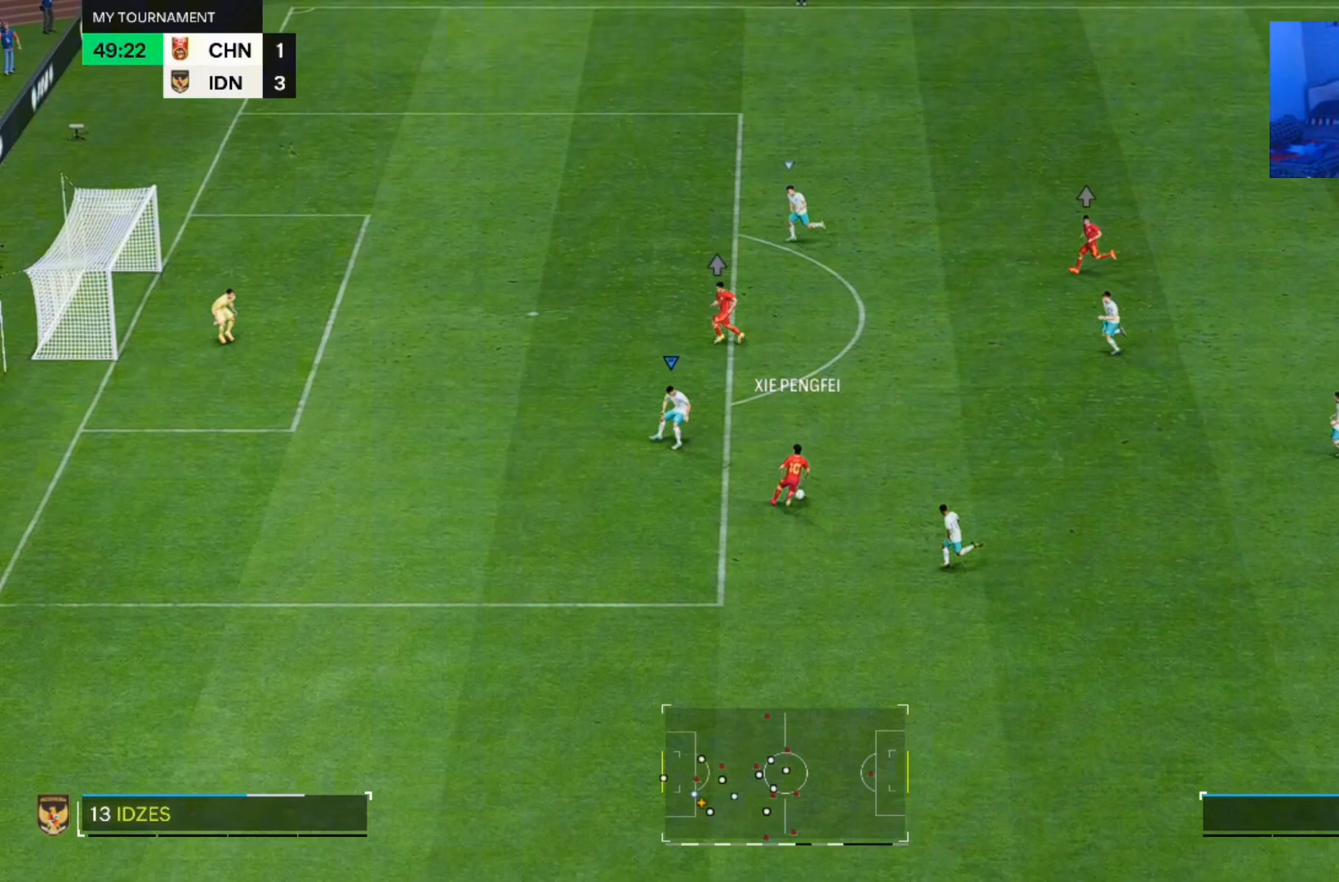
{"dt_ms": 500, "buttons": [], "left_stick": "left", "right_stick": "center", "events": [[33, "left_stick", "up"], [500, "left_stick", "left"]]}
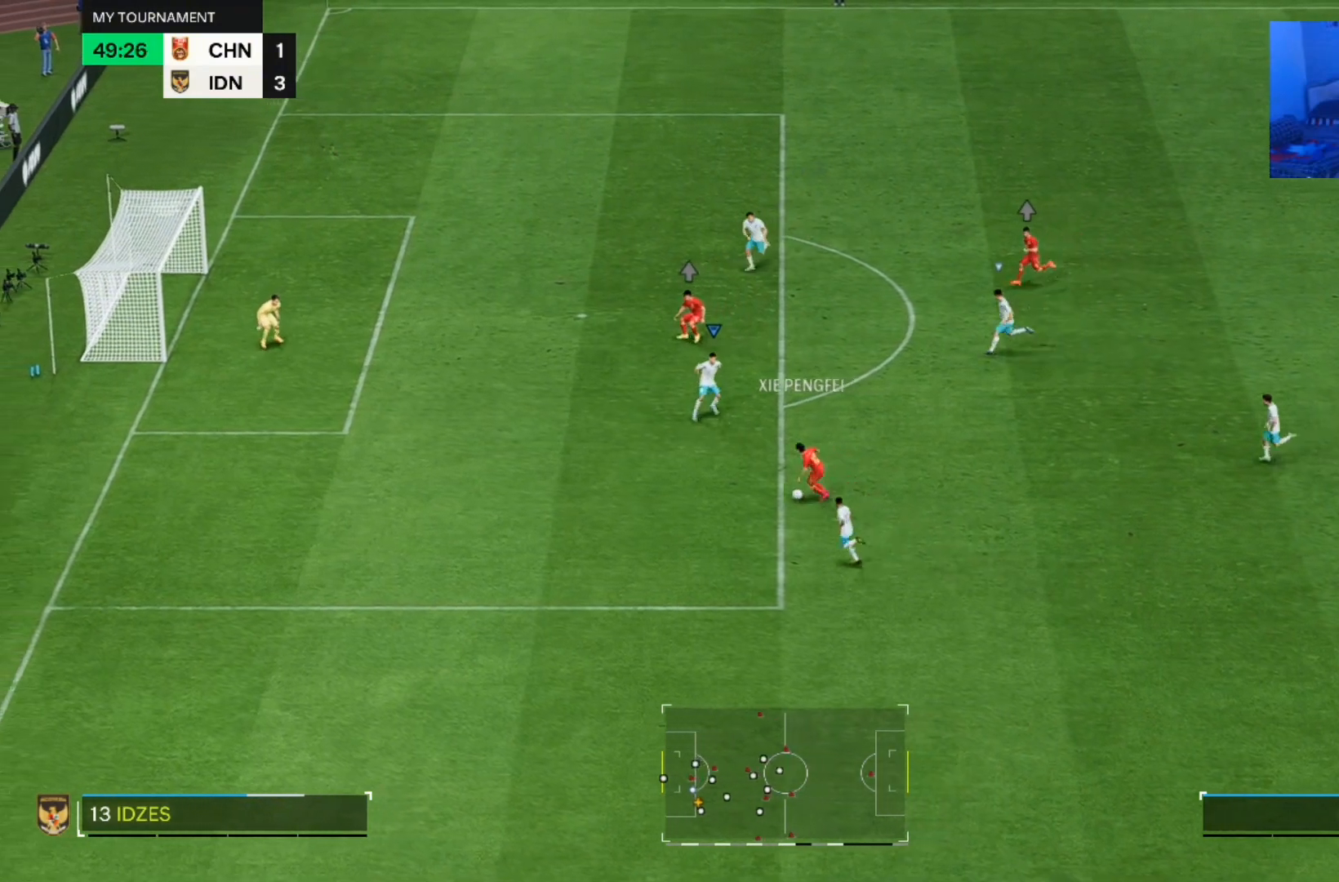
{"dt_ms": 500, "buttons": [], "left_stick": "down-left", "right_stick": "center", "events": [[67, "left_stick", "down-left"]]}
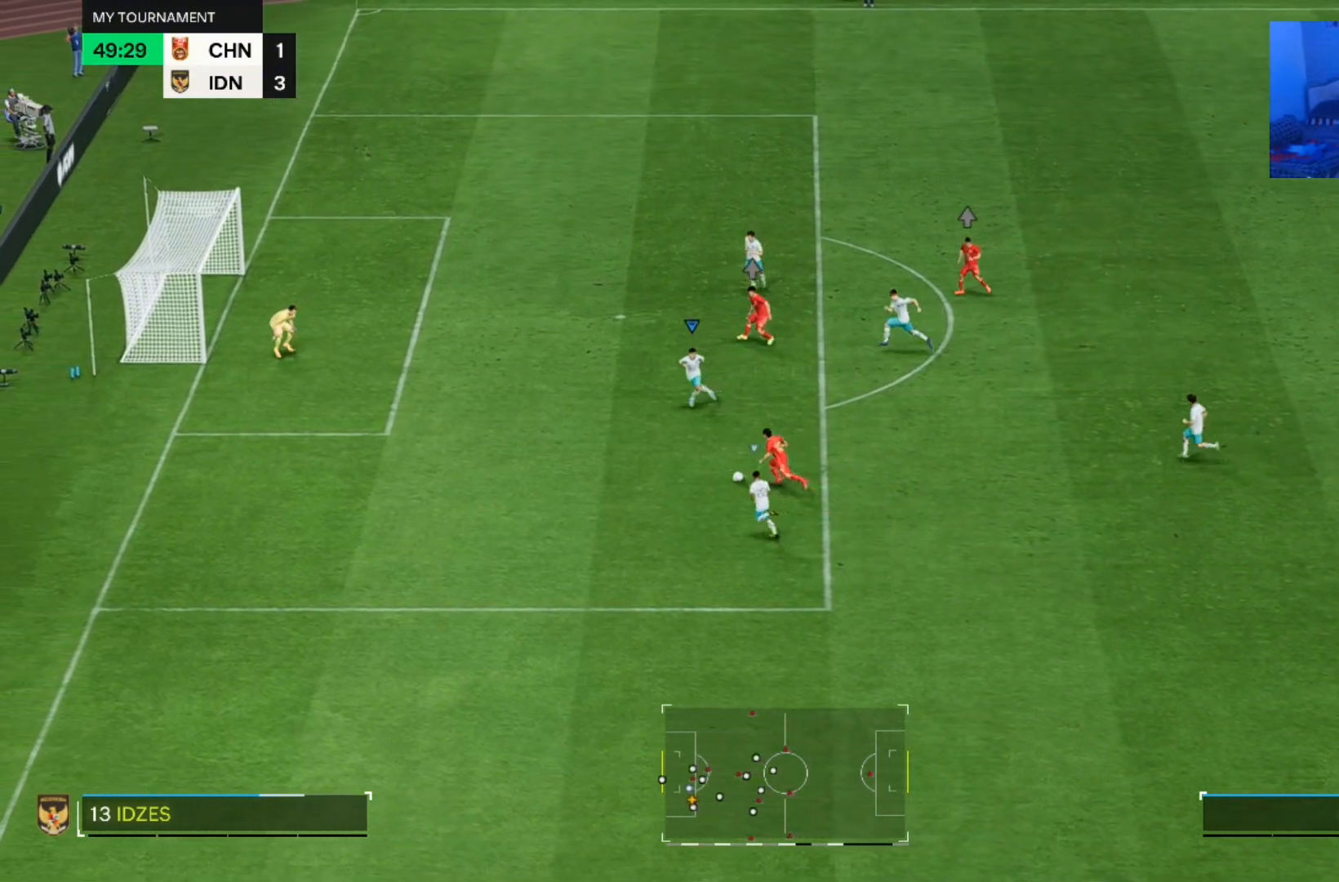
{"dt_ms": 500, "buttons": [], "left_stick": "down-right", "right_stick": "center", "events": [[433, "left_stick", "down-right"]]}
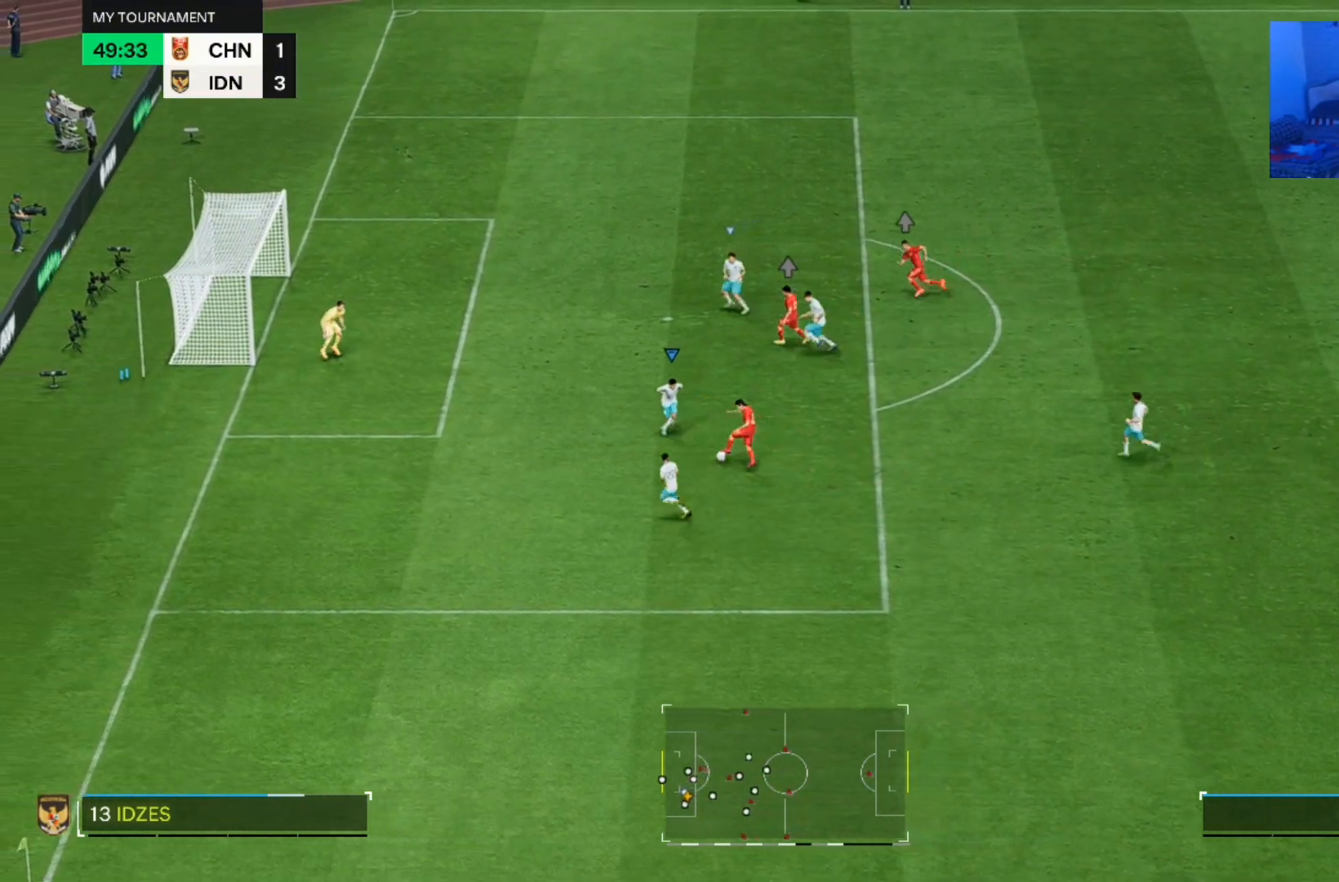
{"dt_ms": 500, "buttons": [], "left_stick": "up", "right_stick": "center", "events": [[267, "left_stick", "right"], [400, "left_stick", "up"]]}
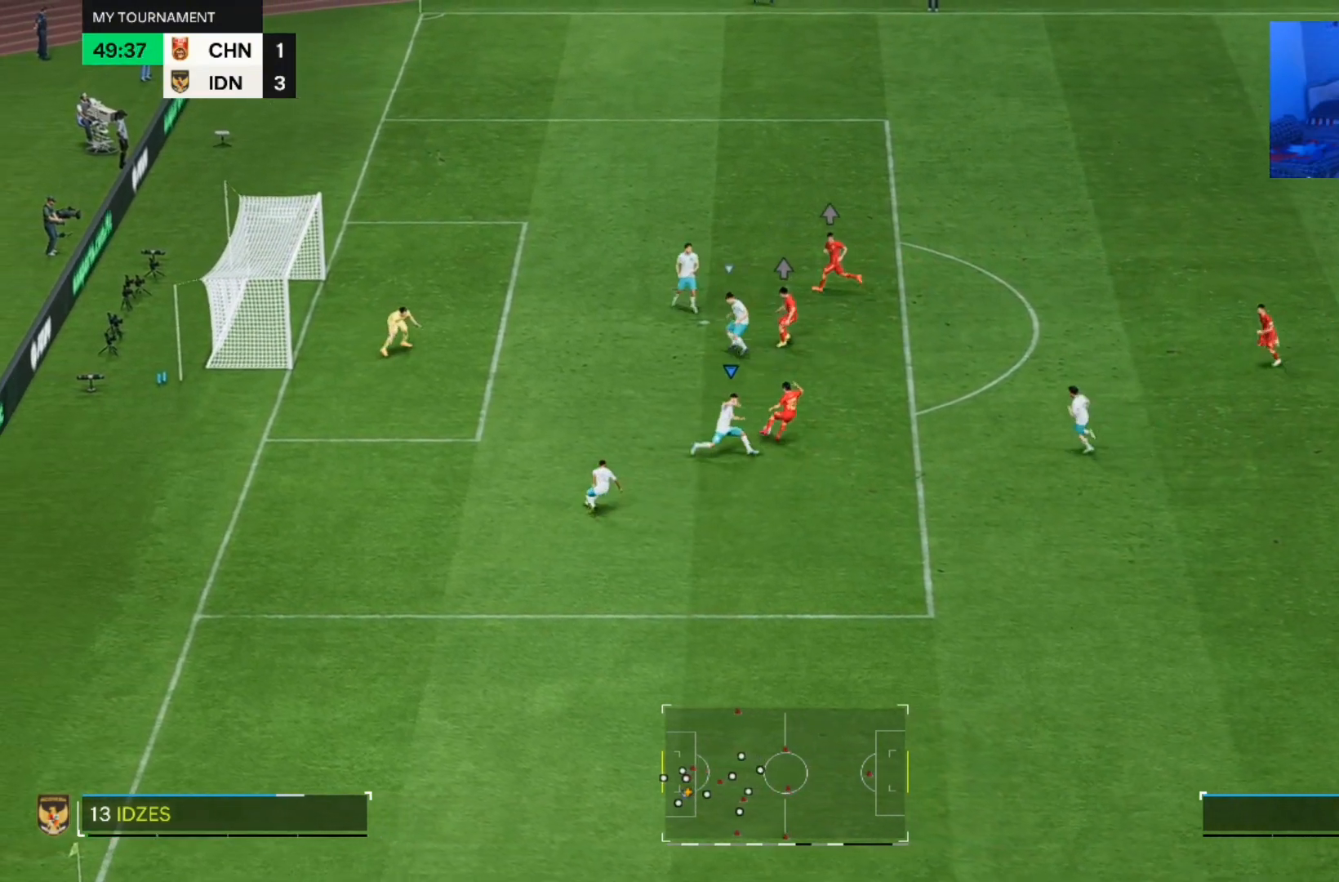
{"dt_ms": 500, "buttons": [], "left_stick": "down", "right_stick": "center", "events": [[33, "left_stick", "up-left"], [300, "left_stick", "left"], [433, "left_stick", "down"]]}
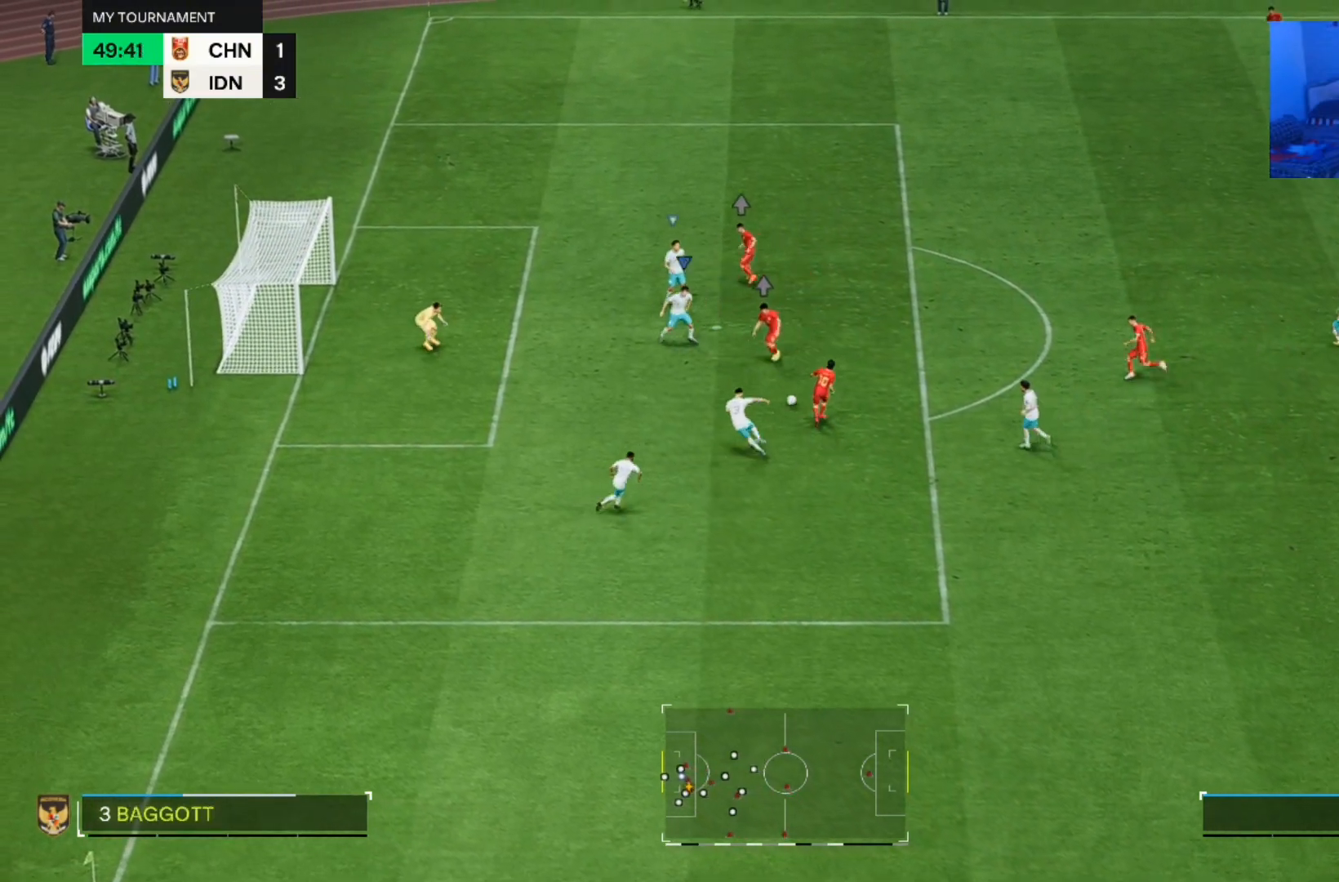
{"dt_ms": 500, "buttons": [], "left_stick": "down-right", "right_stick": "center", "events": [[433, "left_stick", "down-right"]]}
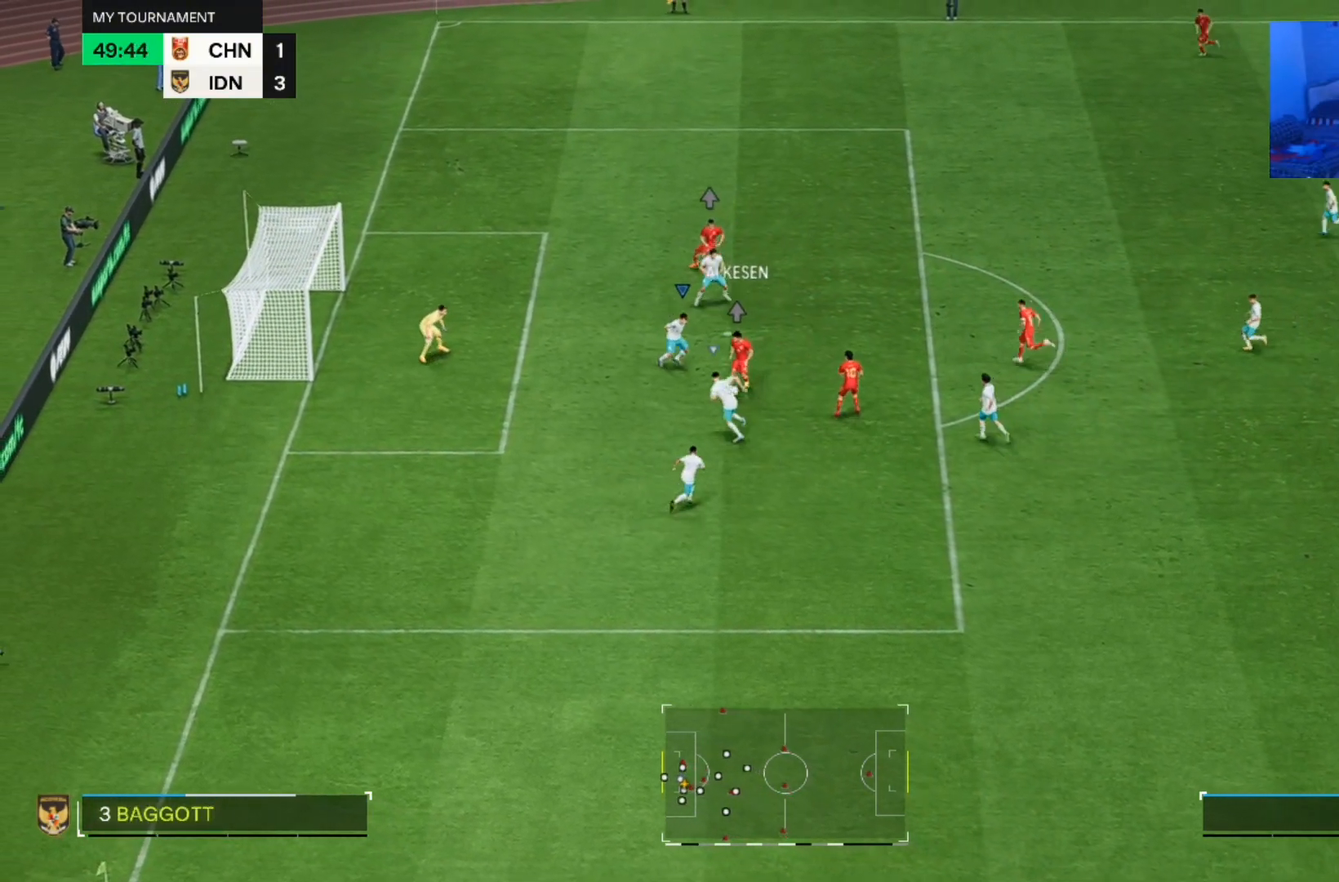
{"dt_ms": 500, "buttons": [], "left_stick": "down", "right_stick": "center"}
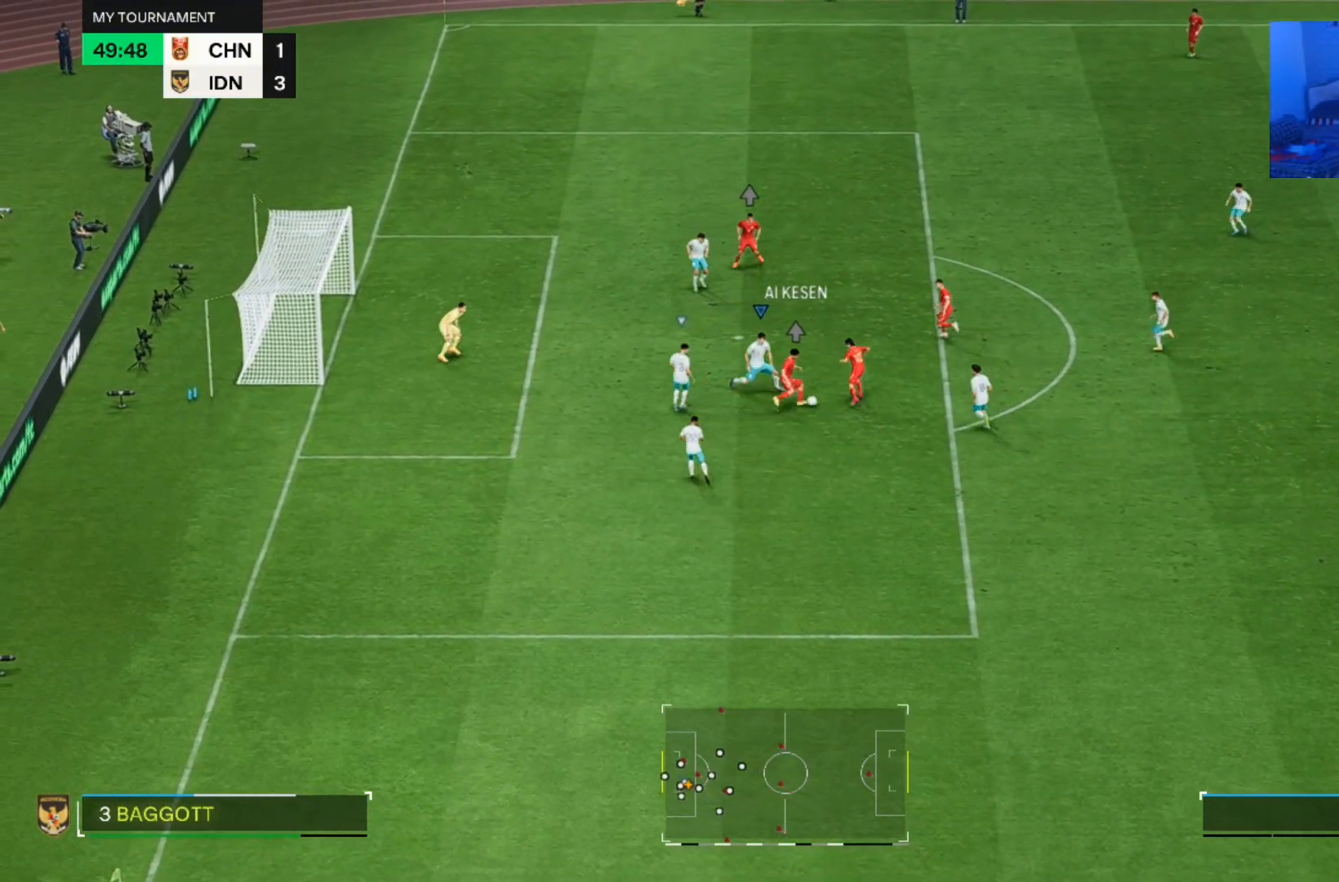
{"dt_ms": 500, "buttons": [], "left_stick": "down-right", "right_stick": "center", "events": [[267, "left_stick", "right"], [500, "left_stick", "down-right"]]}
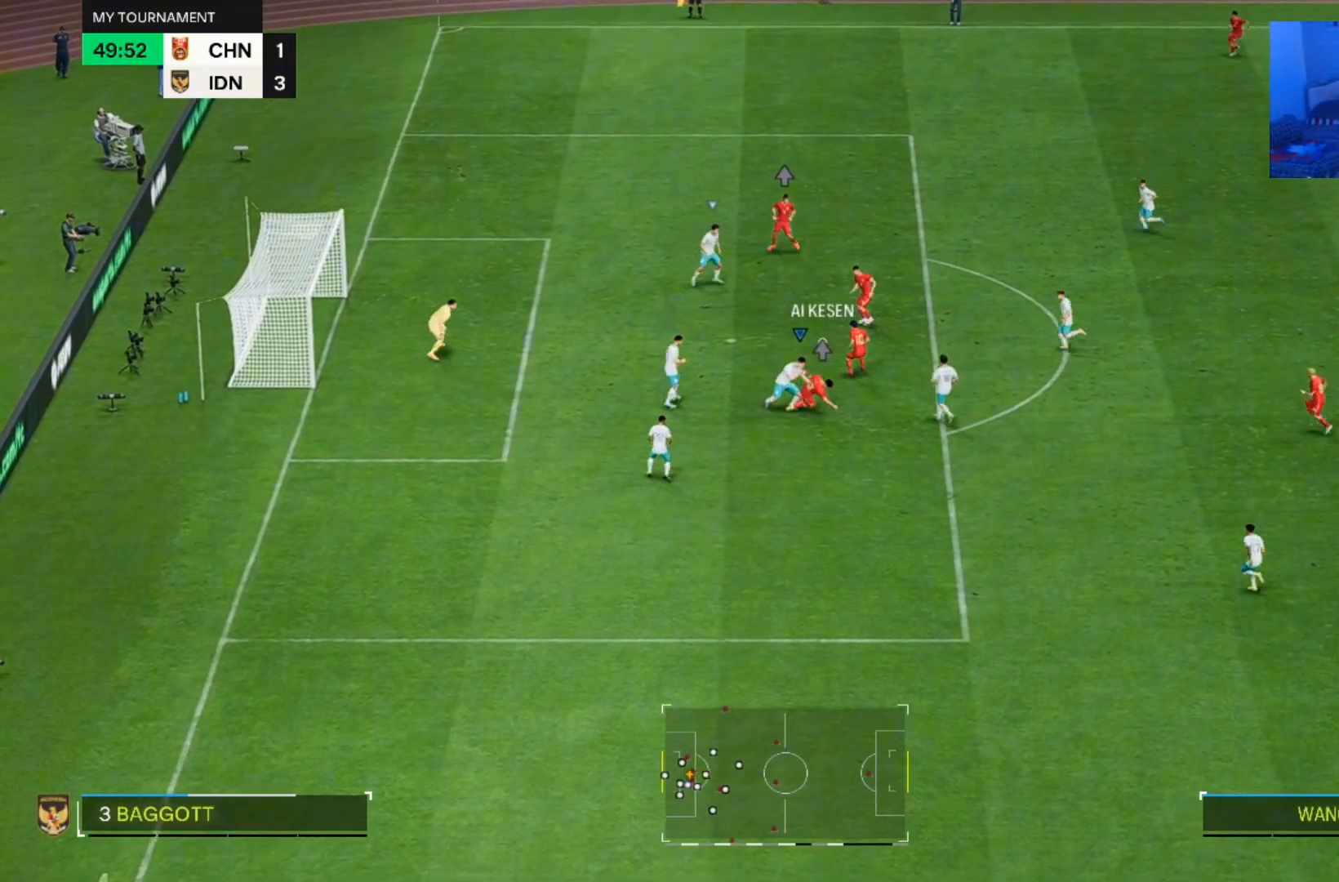
{"dt_ms": 1000, "buttons": [], "left_stick": "down", "right_stick": "center"}
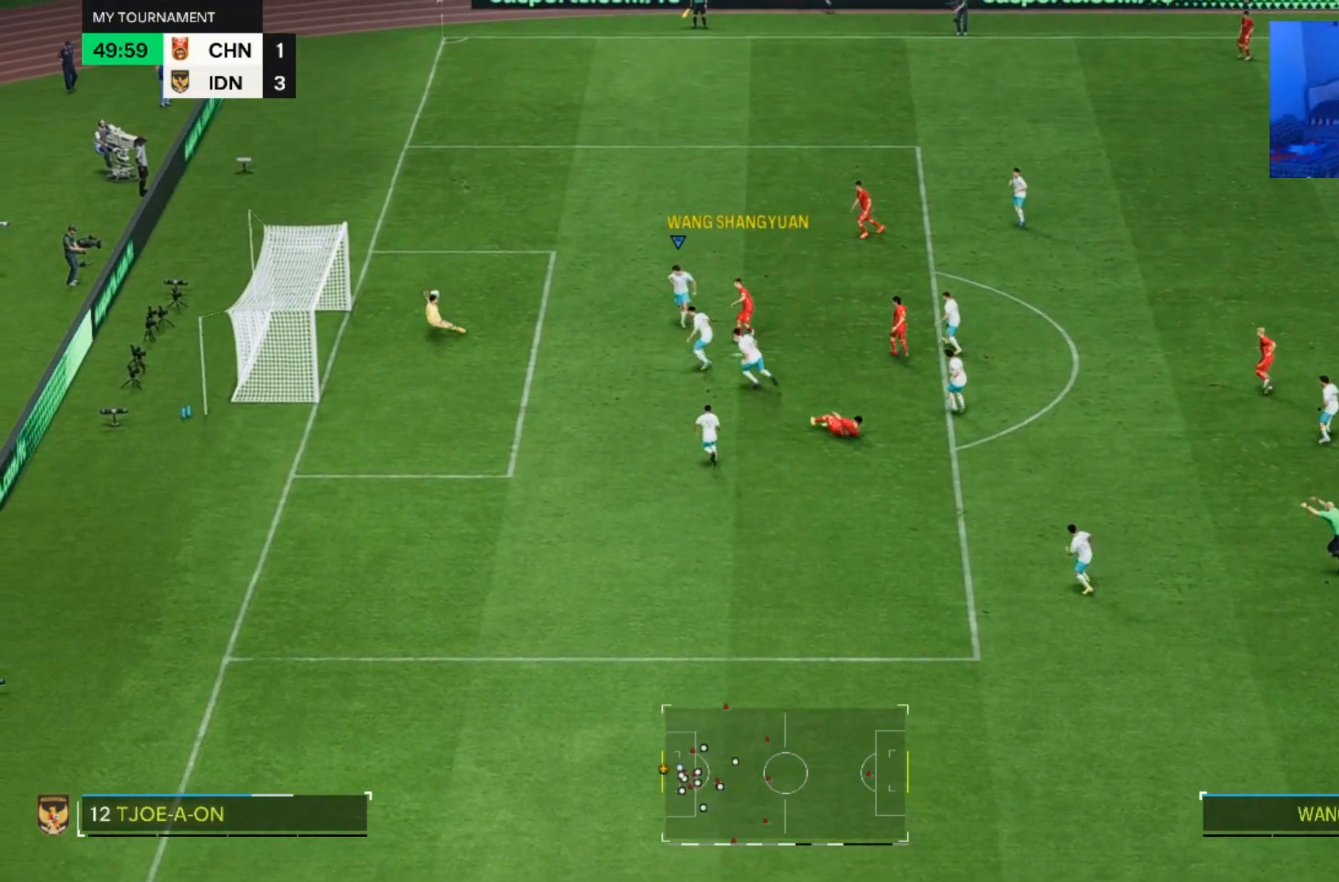
{"dt_ms": 500, "buttons": [], "left_stick": "down", "right_stick": "center", "events": []}
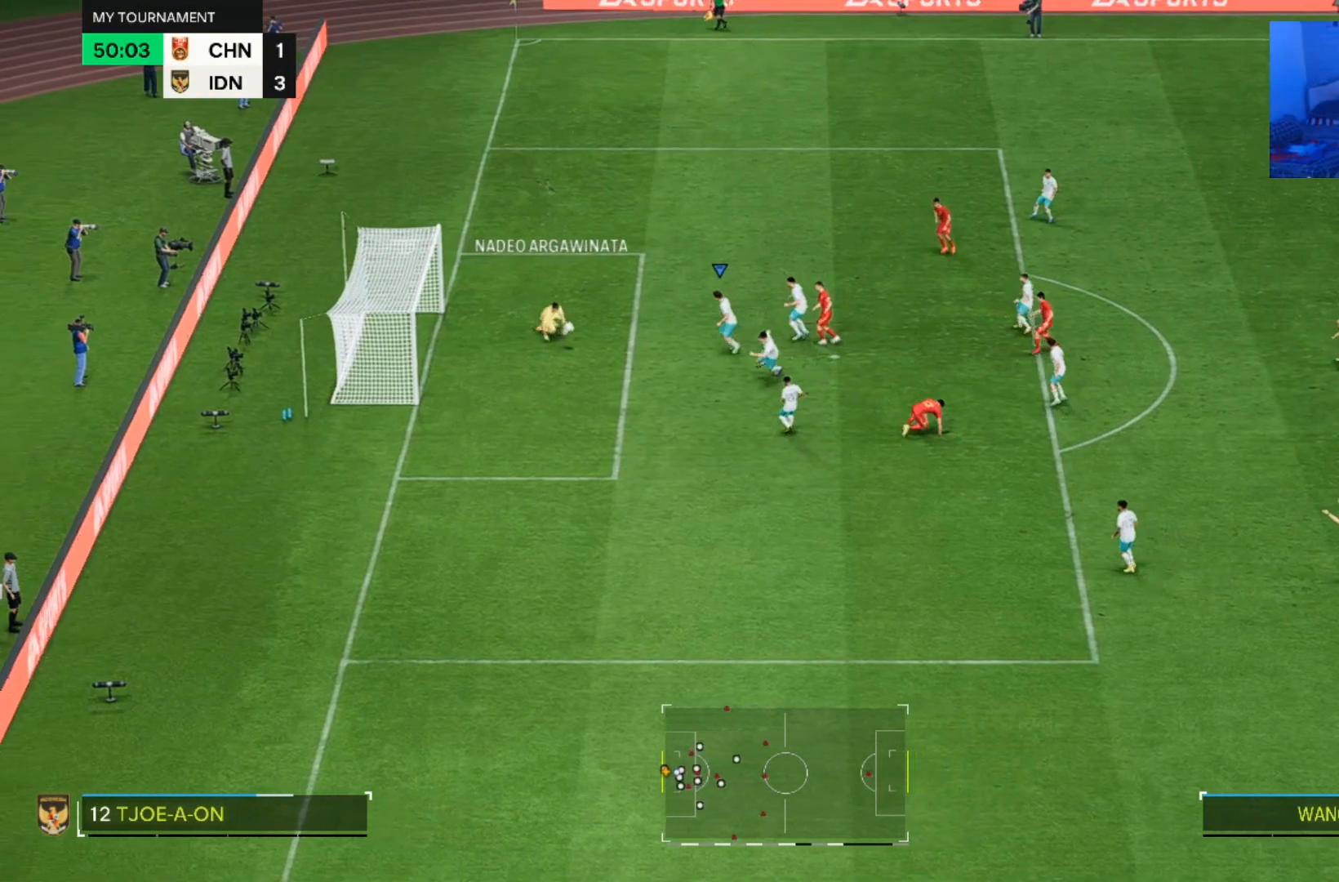
{"dt_ms": 500, "buttons": [], "left_stick": "down", "right_stick": "center", "events": [[33, "left_stick", "down-right"], [167, "left_stick", "down"]]}
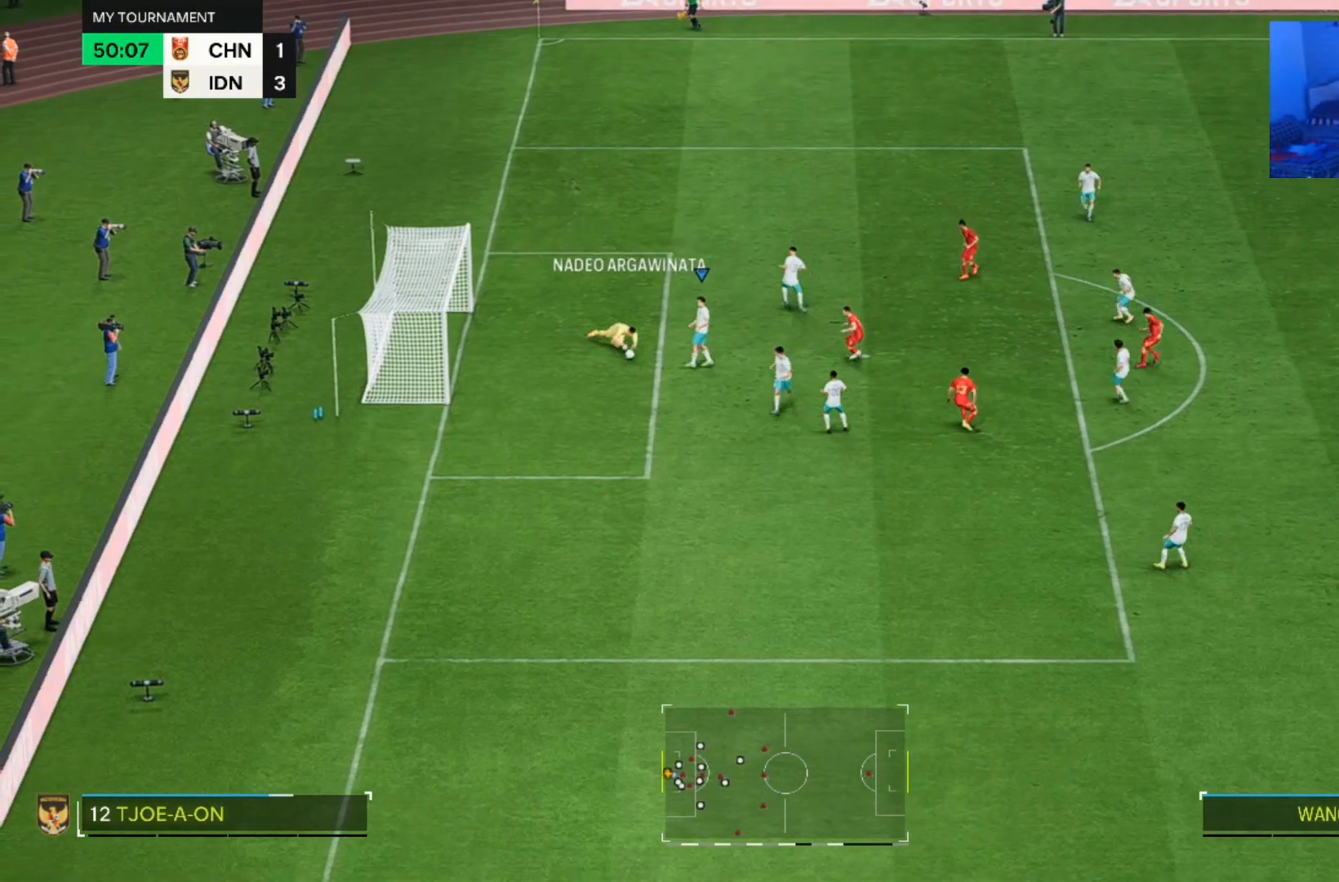
{"dt_ms": 500, "buttons": [], "left_stick": "down-right", "right_stick": "center", "events": [[367, "left_stick", "down-right"]]}
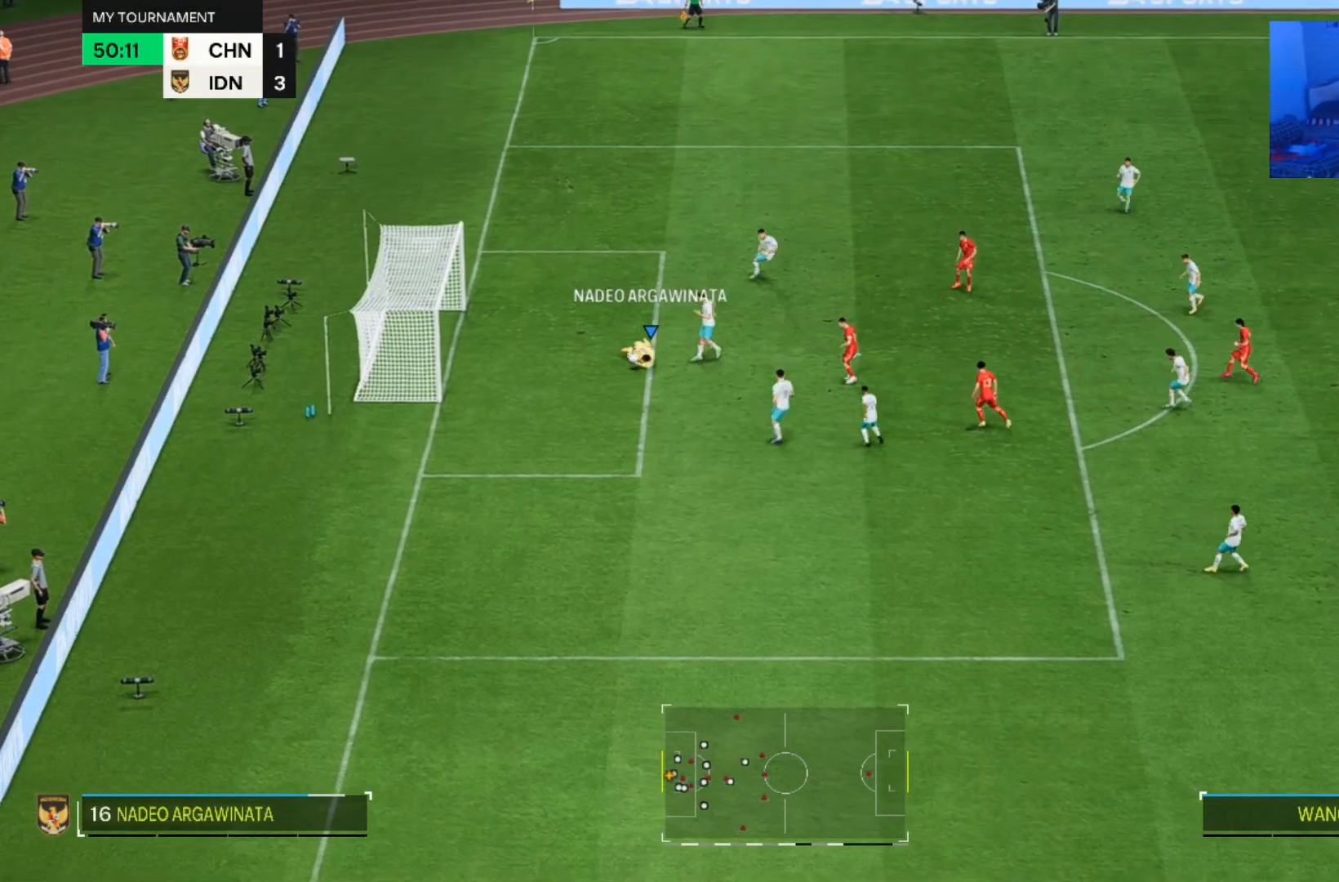
{"dt_ms": 500, "buttons": [], "left_stick": "down-right", "right_stick": "center", "events": []}